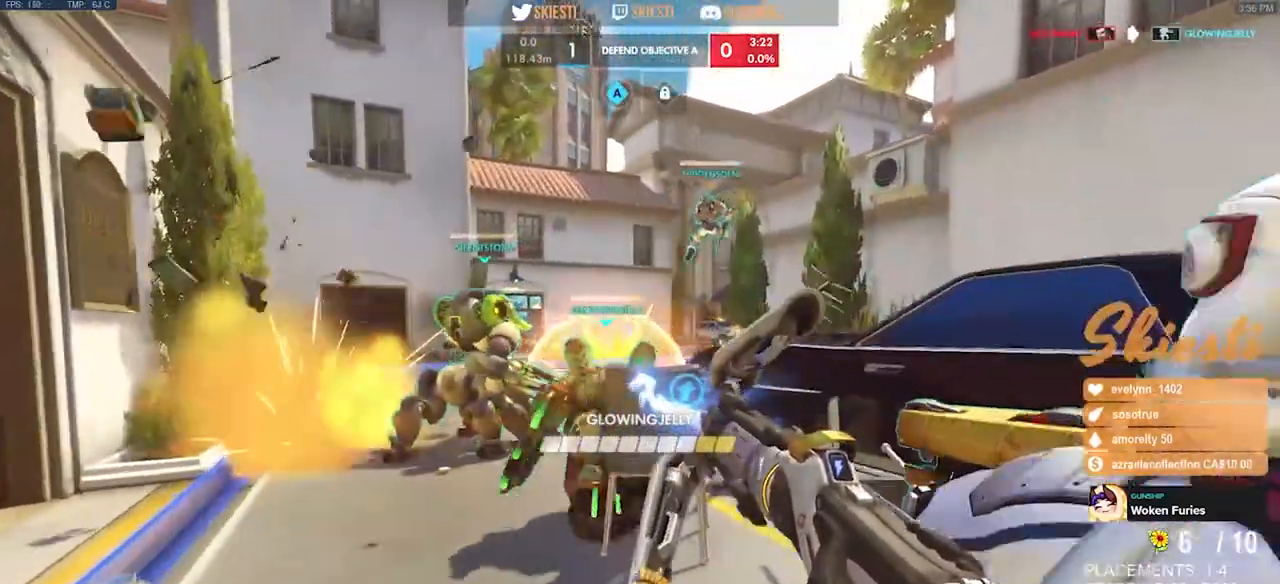
Gameplay with keyboard and mouse; each line is a JSON object with the keys and mouse buttons held at the frame after it. "events" lists presses ("down") and releases ("up") of "a", "ctrl", "d", "e", "q", "s", "shift", "space", "w", "mouse_left", "mouse_wheel", "mouse_right", "mouse_mb4" and "mouse_mb5" between this image and that frame as [ms after this image, input, new state], when the widget could be followed in between. "mouse_left", "mouse_wheel", "mouse_right", "mouse_mb4", "mouse_mb5" = the "left", "wheel", "right", "mb4", "mb5" buttons of the "mouse" list. No other keys are recorded. "wheel" means that the mouse wheel is clicked or scrolled. Mouse movement is not recorded.
{"keys": ["d"], "mouse": ["right"], "events": [[50, "d", "up"], [133, "mouse_left", "up"], [250, "mouse_right", "down"], [283, "w", "up"], [367, "d", "down"], [417, "a", "up"]]}
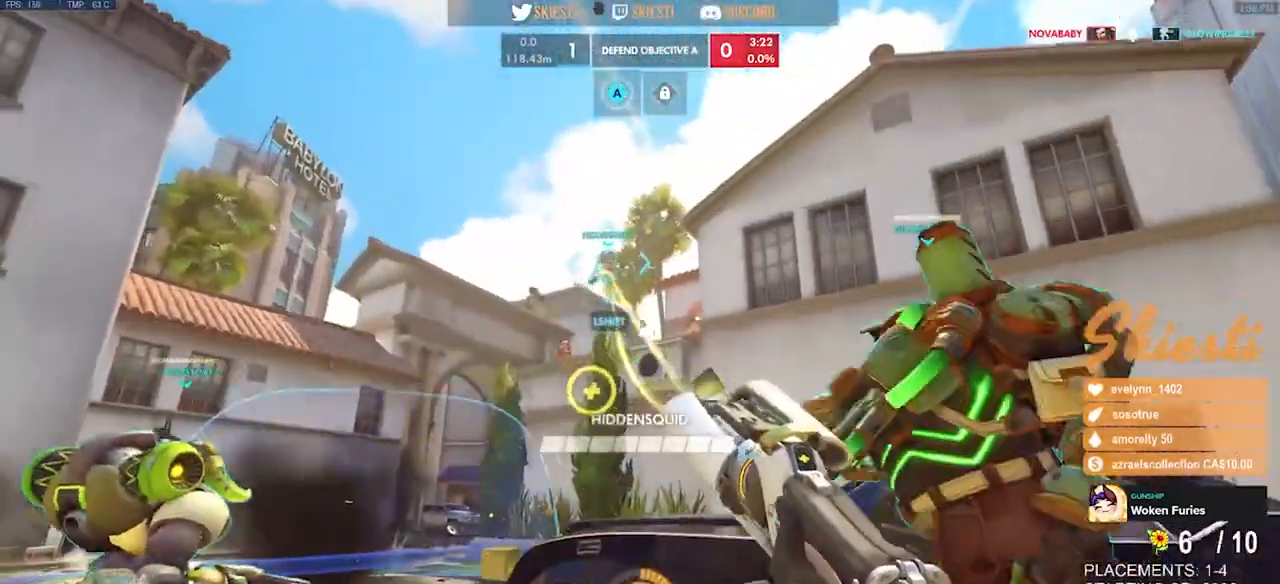
{"keys": ["d"], "mouse": ["left", "right"], "events": [[83, "shift", "down"], [250, "mouse_left", "down"], [317, "shift", "up"]]}
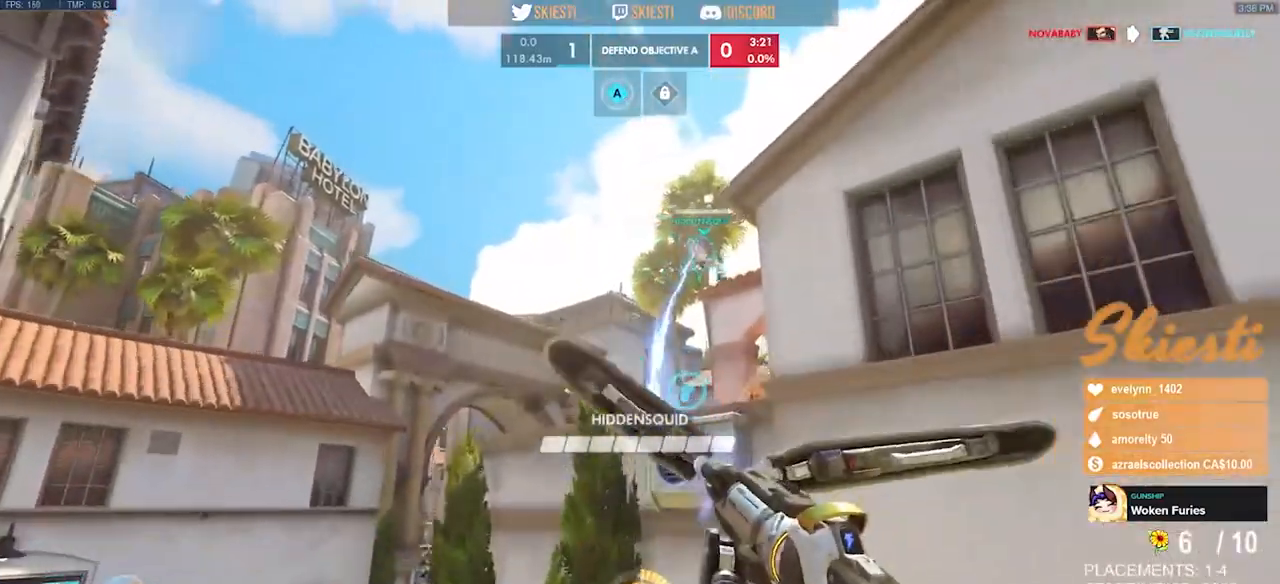
{"keys": ["a", "d", "s", "space"], "mouse": ["left", "right"], "events": [[183, "s", "down"], [200, "space", "down"], [417, "a", "down"]]}
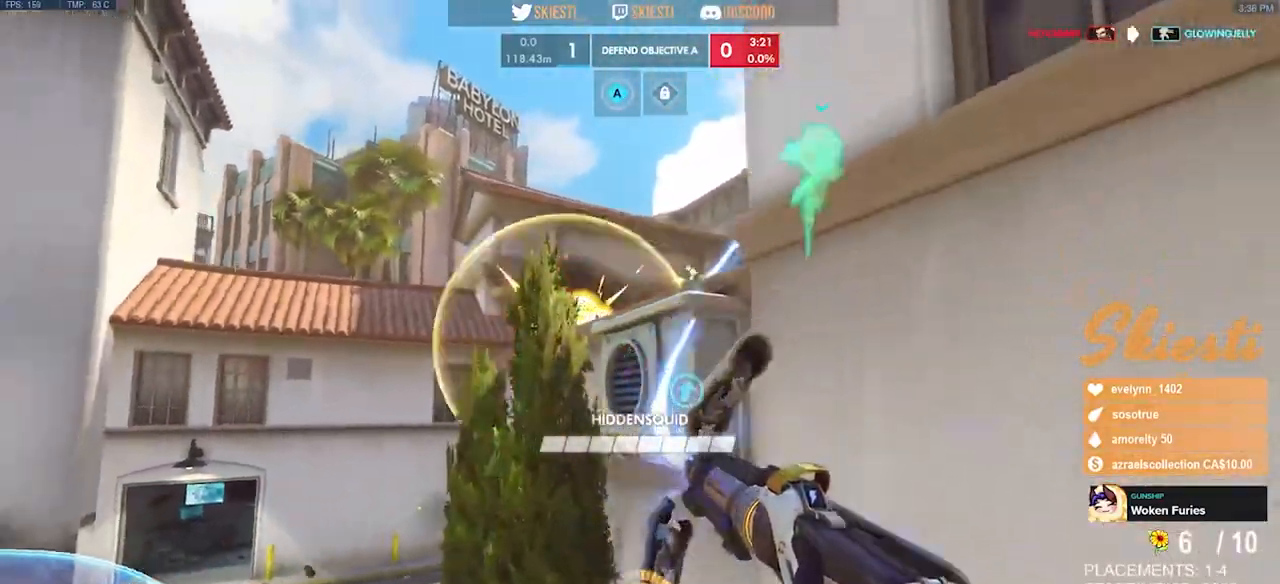
{"keys": ["a", "s", "space"], "mouse": ["left"], "events": [[50, "d", "up"], [117, "mouse_right", "up"]]}
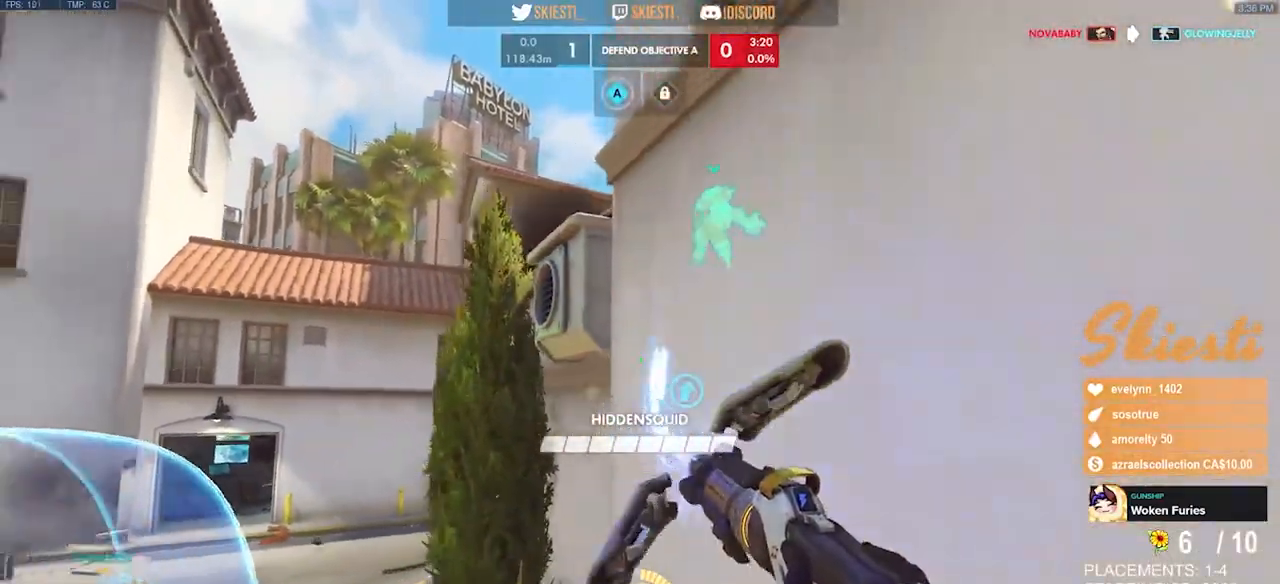
{"keys": ["a", "s", "space"], "mouse": ["left"], "events": []}
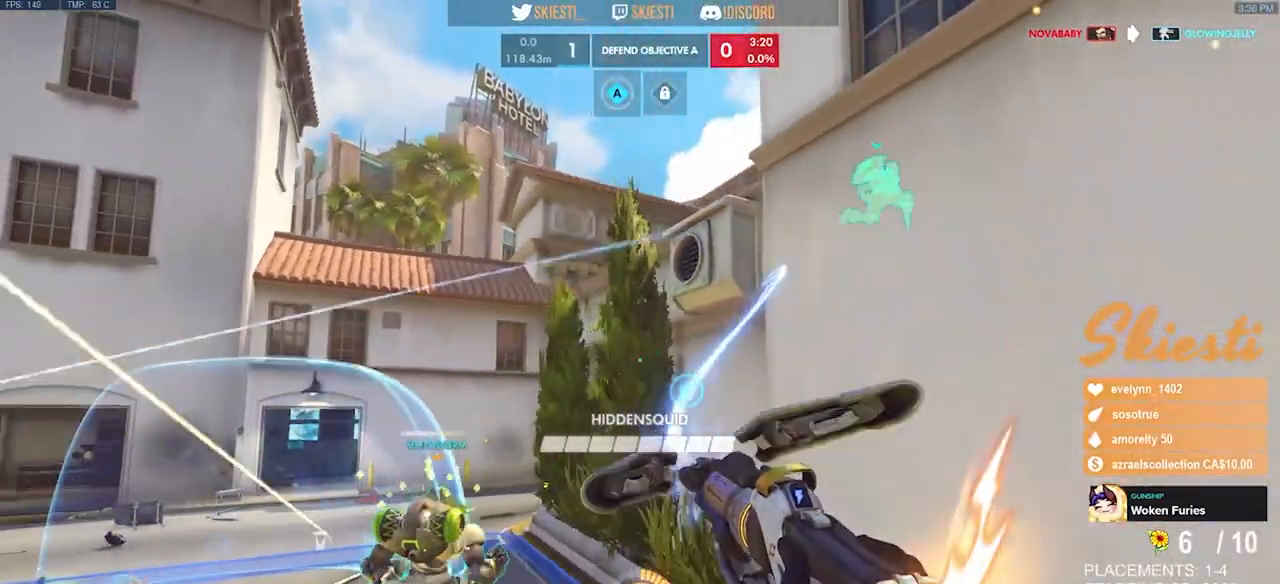
{"keys": ["a", "s", "space"], "mouse": ["left"], "events": []}
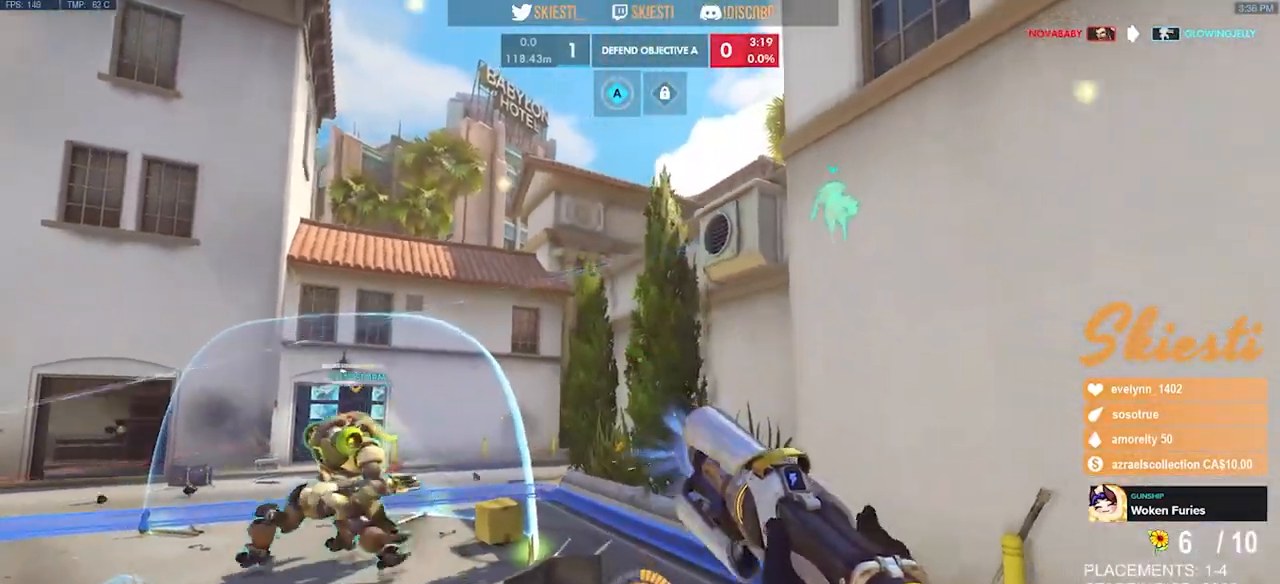
{"keys": ["a"], "mouse": ["left", "right"], "events": [[17, "space", "up"], [300, "space", "down"], [450, "space", "up"], [483, "s", "up"], [500, "mouse_right", "down"]]}
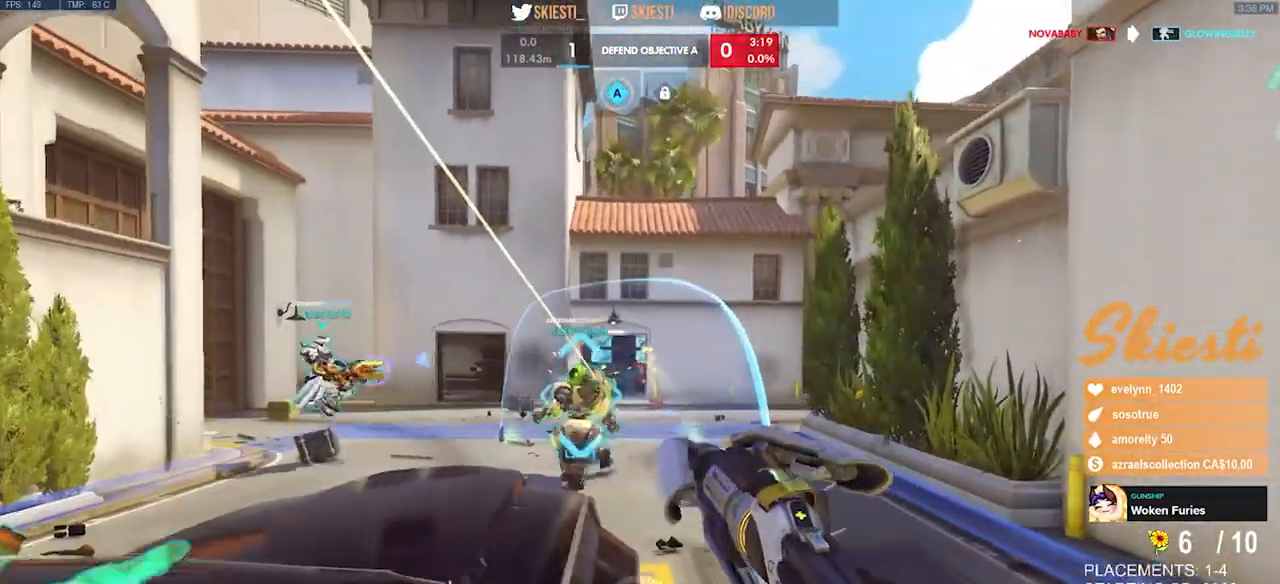
{"keys": ["a"], "mouse": ["left", "right"], "events": []}
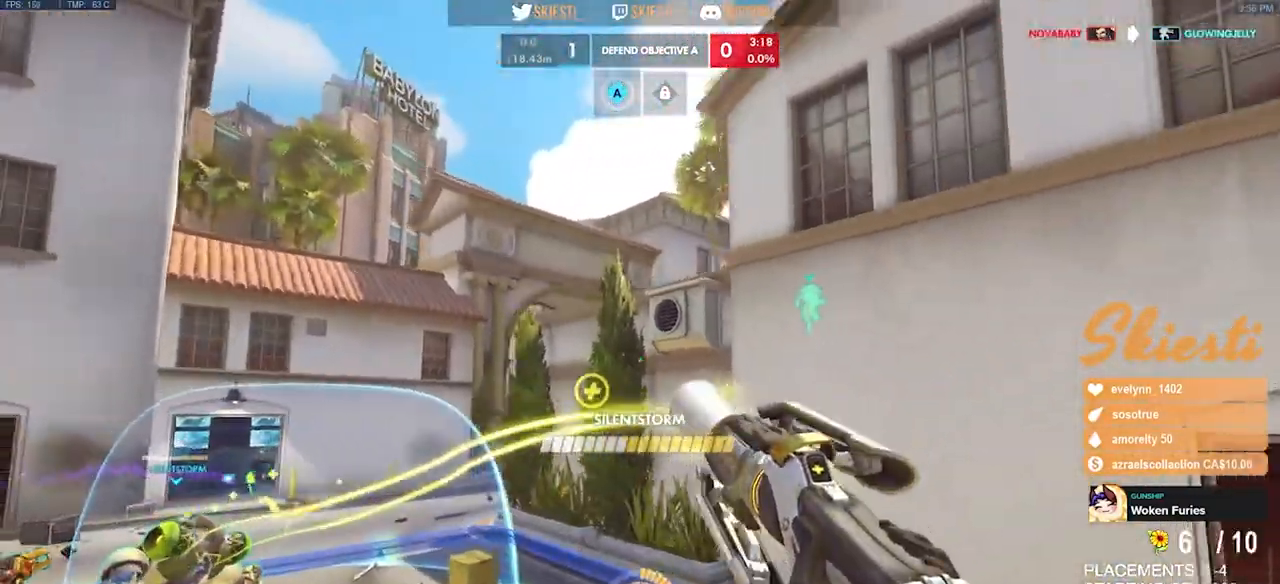
{"keys": ["a", "s"], "mouse": ["left"], "events": [[150, "mouse_right", "up"], [500, "s", "down"]]}
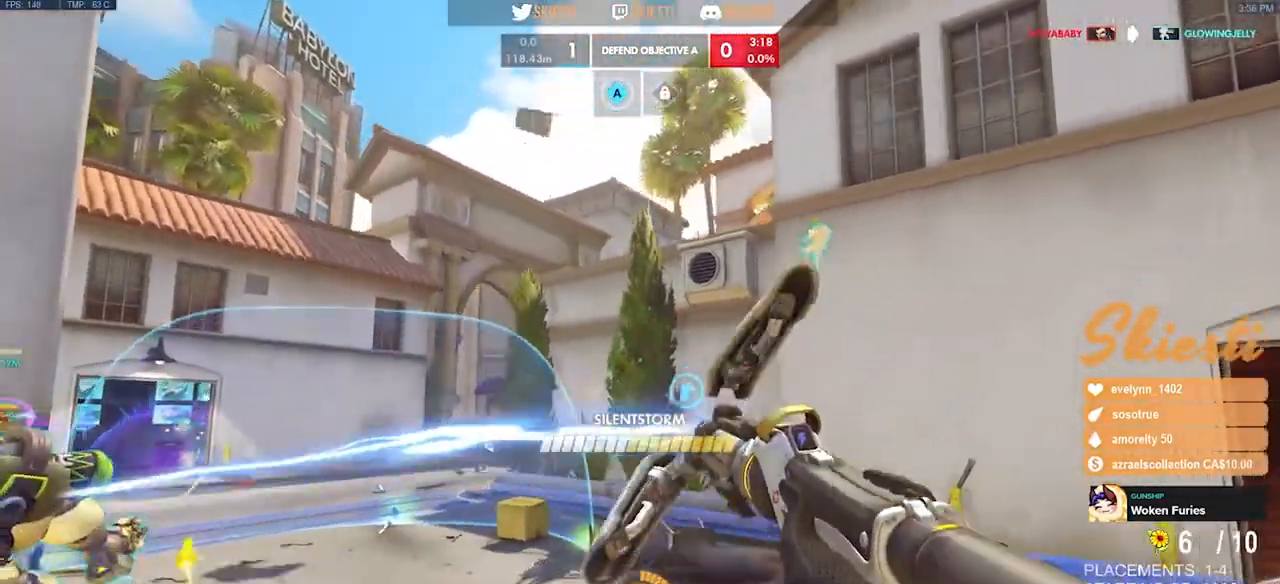
{"keys": ["s"], "mouse": ["left"], "events": [[117, "mouse_right", "down"], [200, "mouse_wheel", "down"], [267, "mouse_wheel", "up"], [283, "mouse_right", "up"], [450, "a", "up"]]}
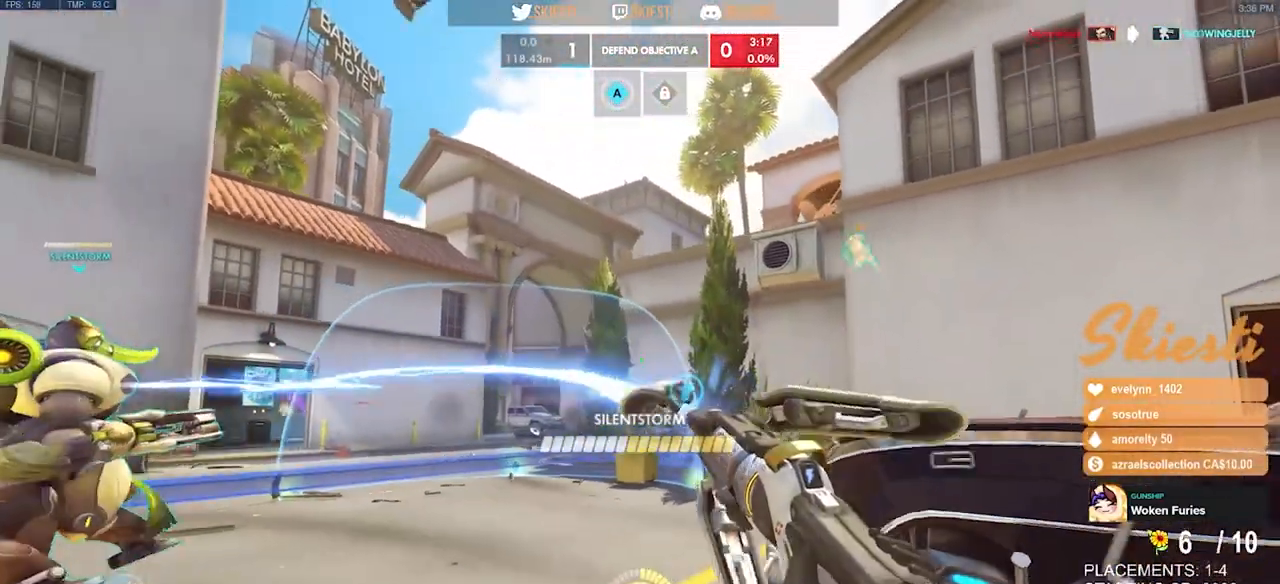
{"keys": ["w"], "mouse": ["left", "wheel", "mb4"], "events": [[17, "d", "down"], [67, "mouse_mb4", "down"], [117, "s", "up"], [200, "a", "down"], [300, "d", "up"], [317, "w", "down"], [433, "a", "up"], [467, "mouse_wheel", "down"]]}
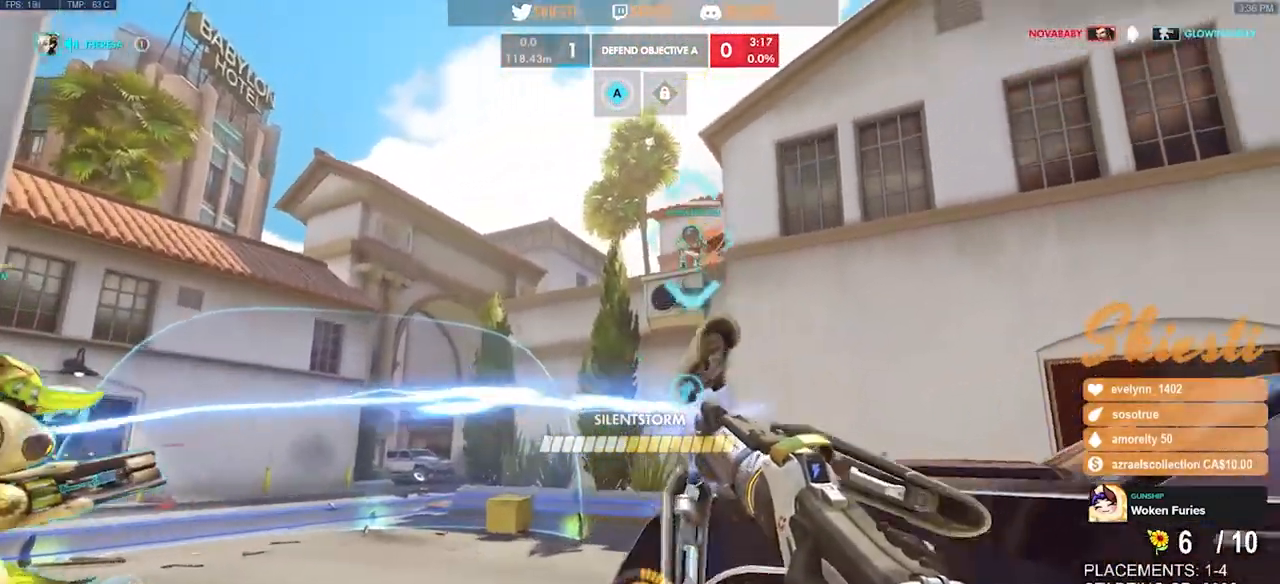
{"keys": ["d", "w"], "mouse": ["right"], "events": [[67, "mouse_wheel", "up"], [100, "space", "down"], [117, "d", "down"], [133, "mouse_left", "up"], [167, "mouse_right", "down"], [317, "space", "up"], [433, "mouse_mb4", "up"]]}
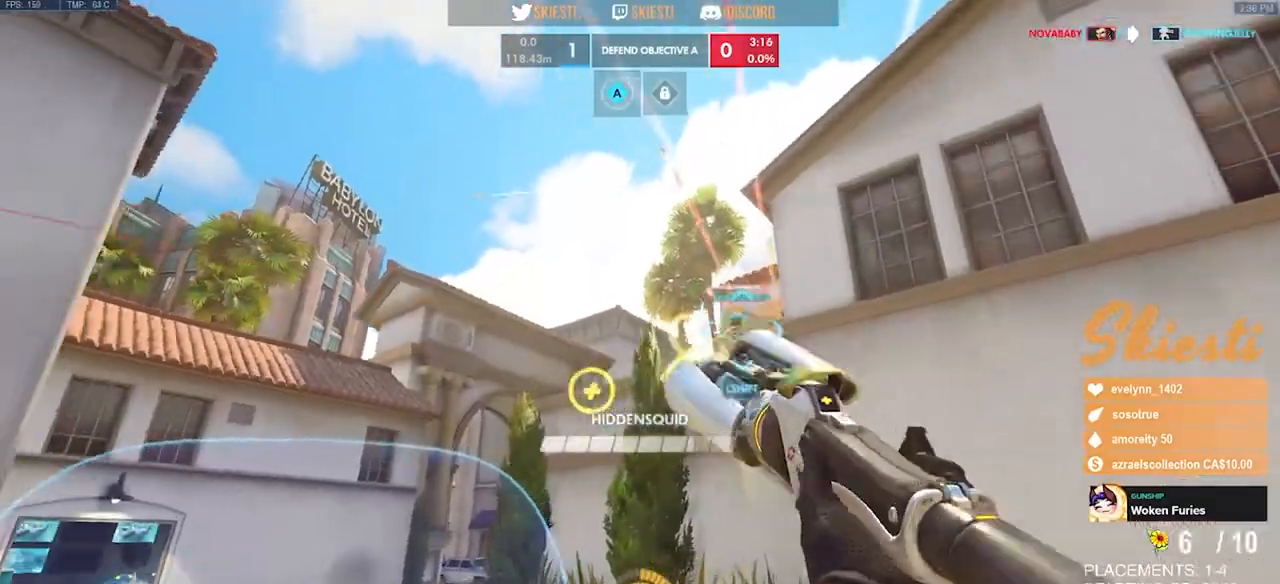
{"keys": ["d", "s"], "mouse": ["right"], "events": [[50, "w", "up"], [217, "s", "down"]]}
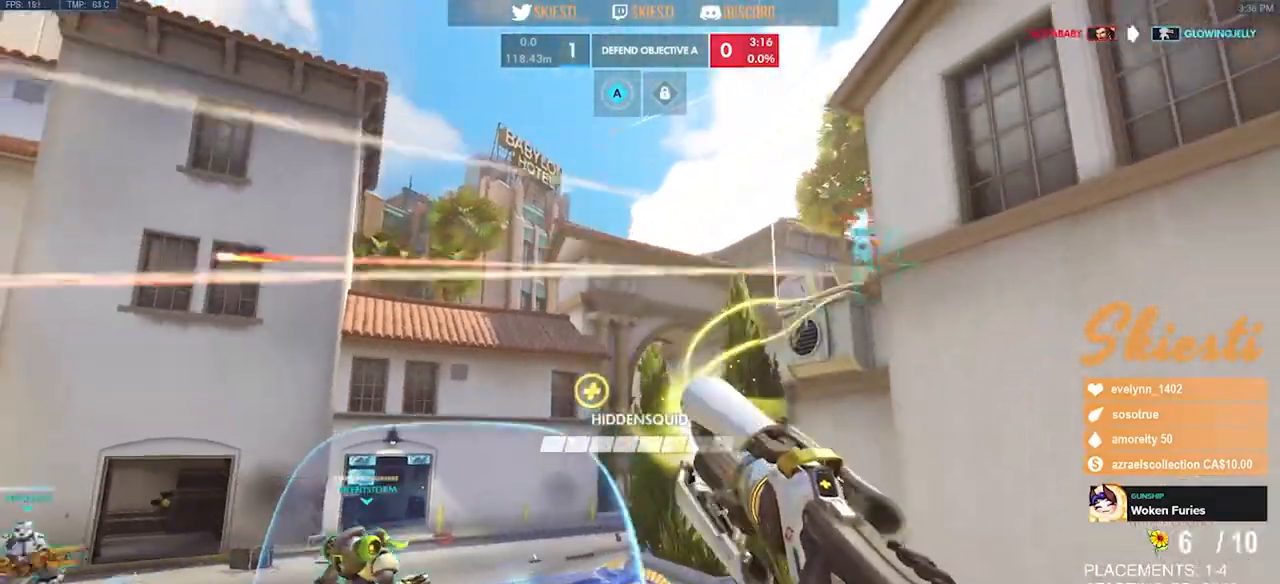
{"keys": ["w"], "mouse": ["right"], "events": [[117, "a", "down"], [217, "d", "up"], [300, "s", "up"], [400, "w", "down"], [467, "a", "up"]]}
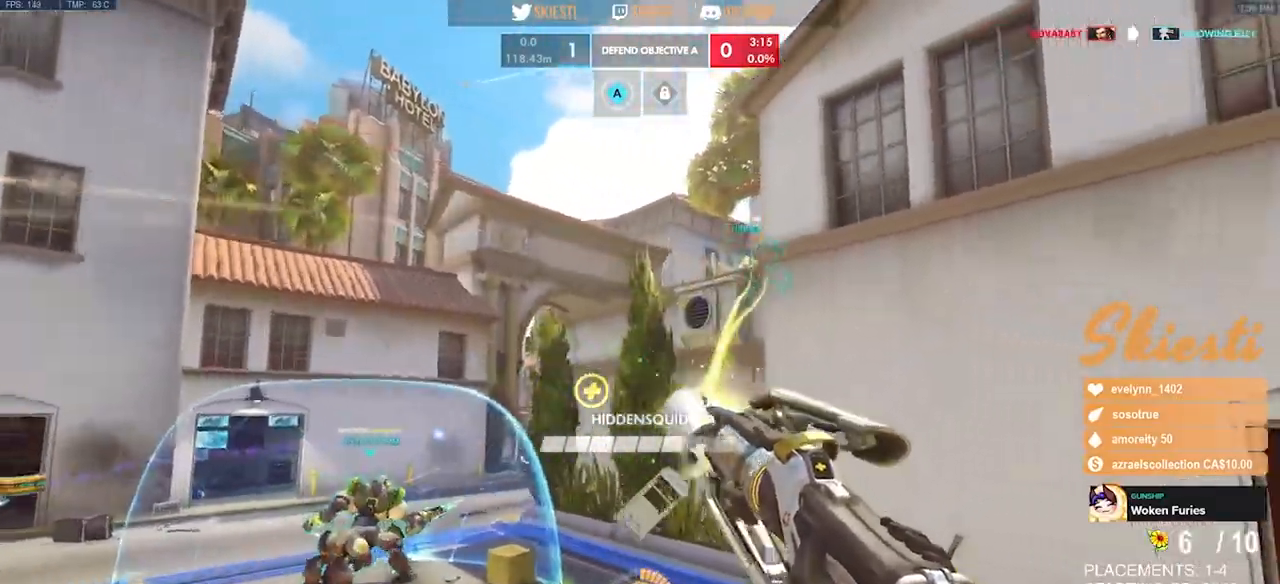
{"keys": ["a"], "mouse": ["right"], "events": [[17, "d", "down"], [250, "a", "down"], [300, "d", "up"], [333, "w", "up"]]}
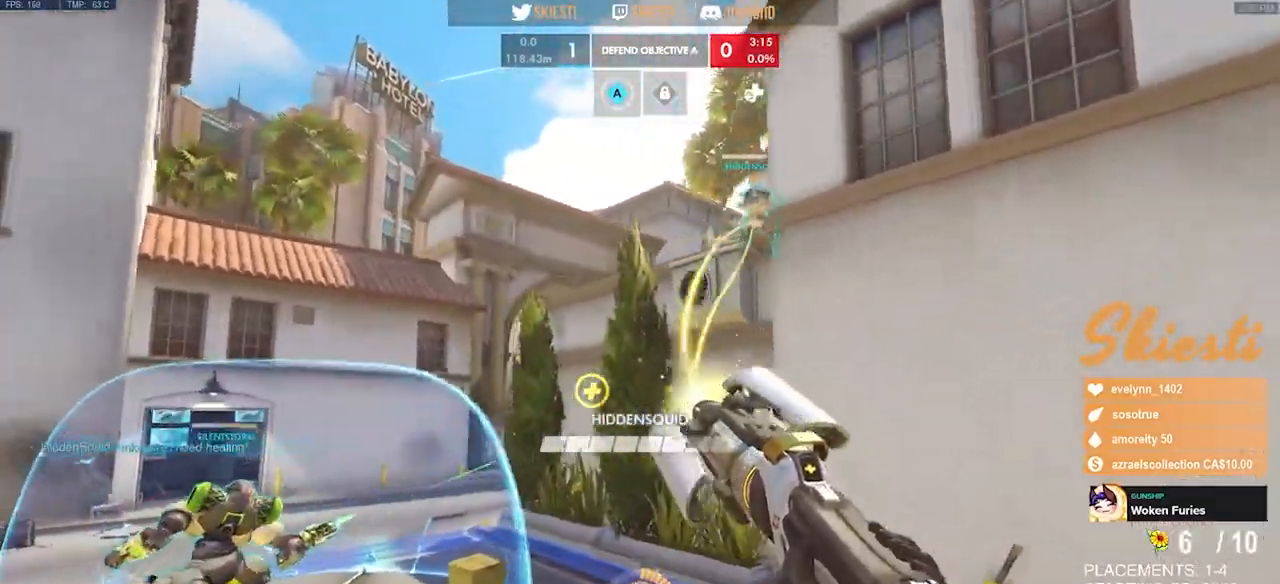
{"keys": ["a", "d", "s"], "mouse": ["right"], "events": [[17, "s", "down"], [133, "a", "up"], [167, "d", "down"], [183, "space", "down"], [383, "space", "up"], [433, "a", "down"]]}
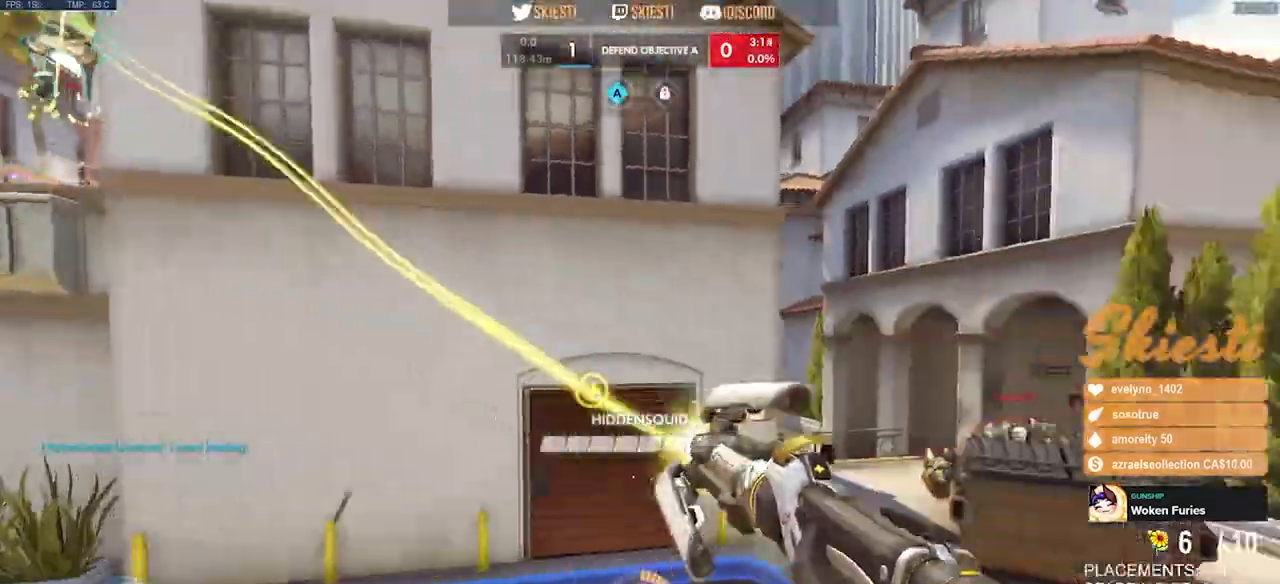
{"keys": ["a", "d", "s"], "mouse": ["right"], "events": []}
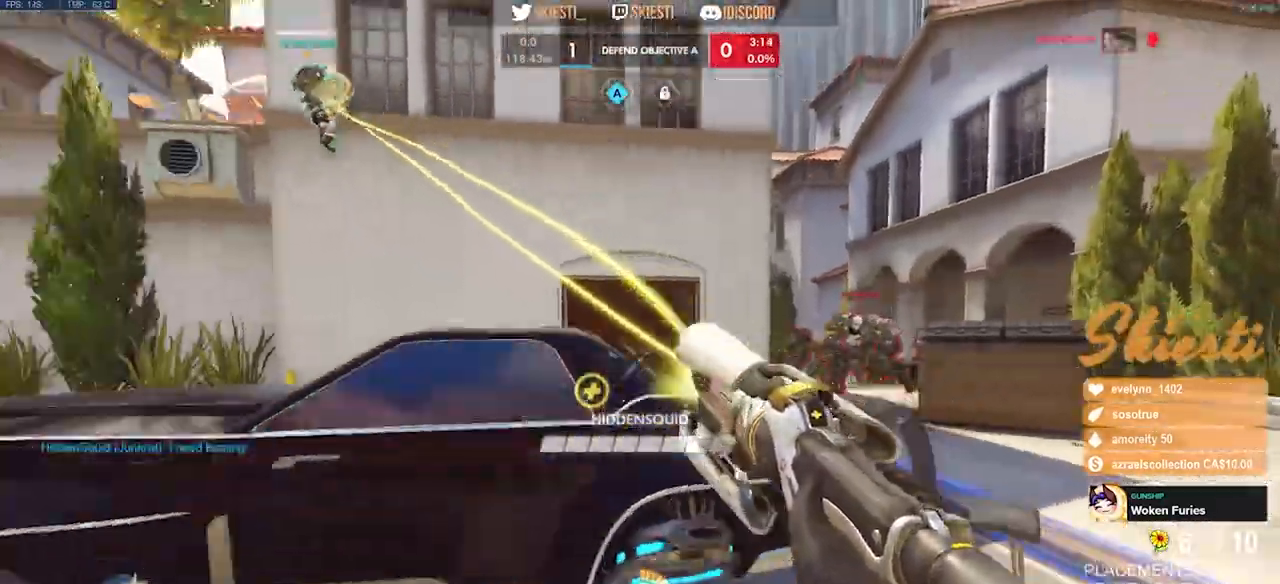
{"keys": ["a", "w"], "mouse": ["right", "mb4"], "events": [[100, "d", "up"], [217, "space", "down"], [333, "mouse_mb4", "down"], [350, "s", "up"], [367, "space", "up"], [483, "w", "down"]]}
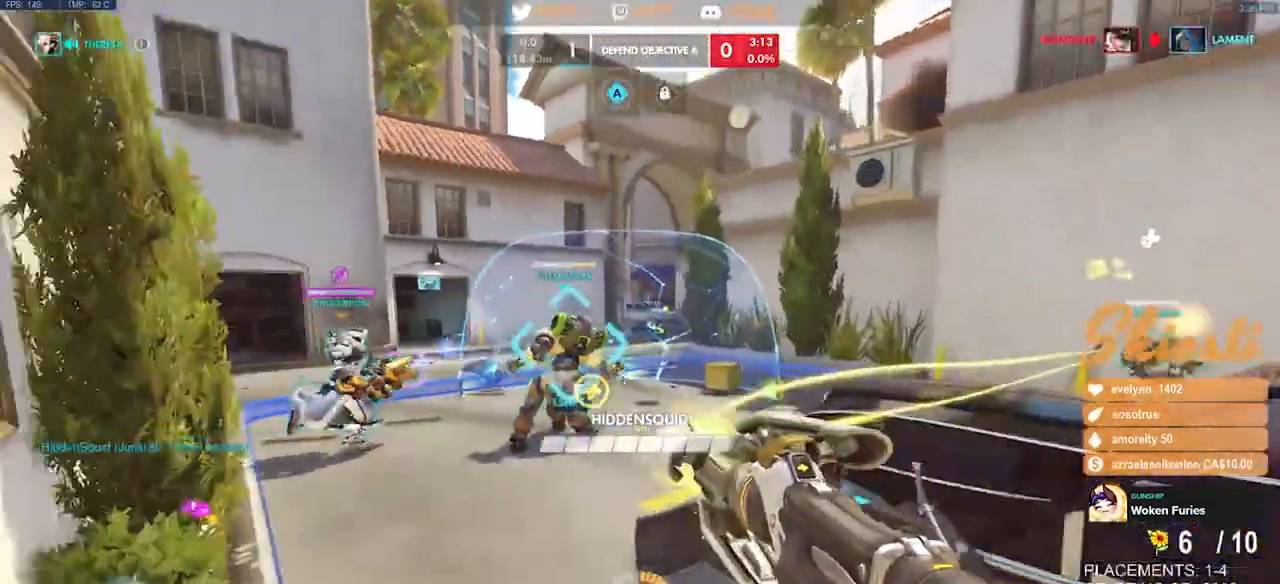
{"keys": ["a"], "mouse": ["right", "mb4"], "events": [[100, "shift", "down"], [350, "space", "down"], [367, "shift", "up"], [383, "w", "up"], [433, "space", "up"]]}
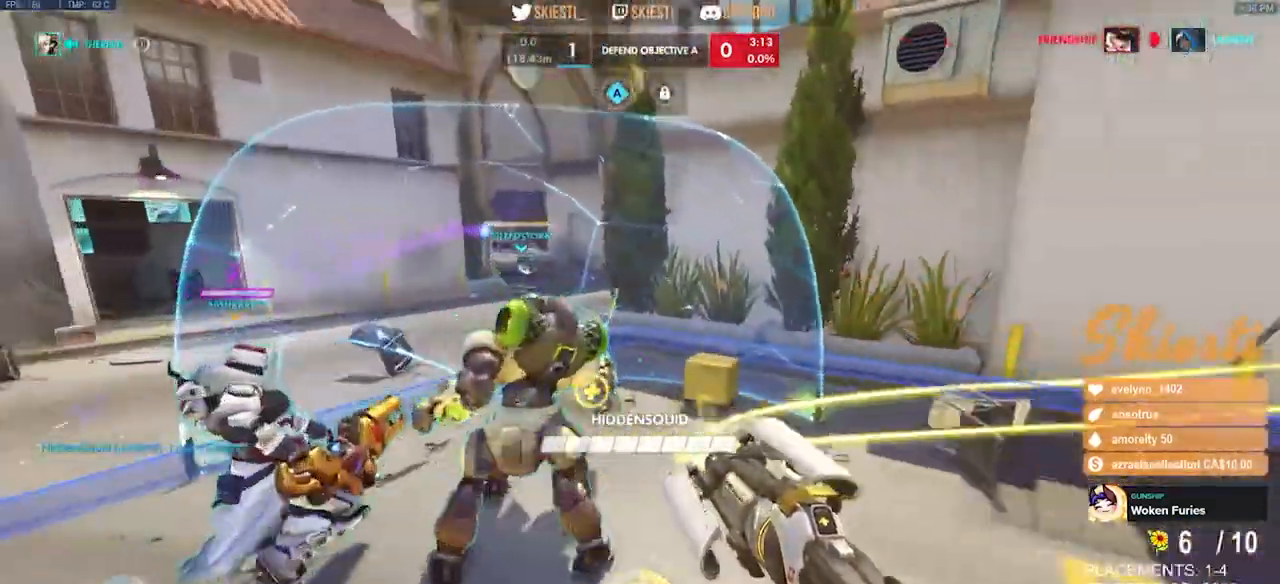
{"keys": ["a"], "mouse": ["left", "right"], "events": [[67, "mouse_left", "down"], [100, "s", "down"], [300, "s", "up"], [450, "mouse_mb4", "up"]]}
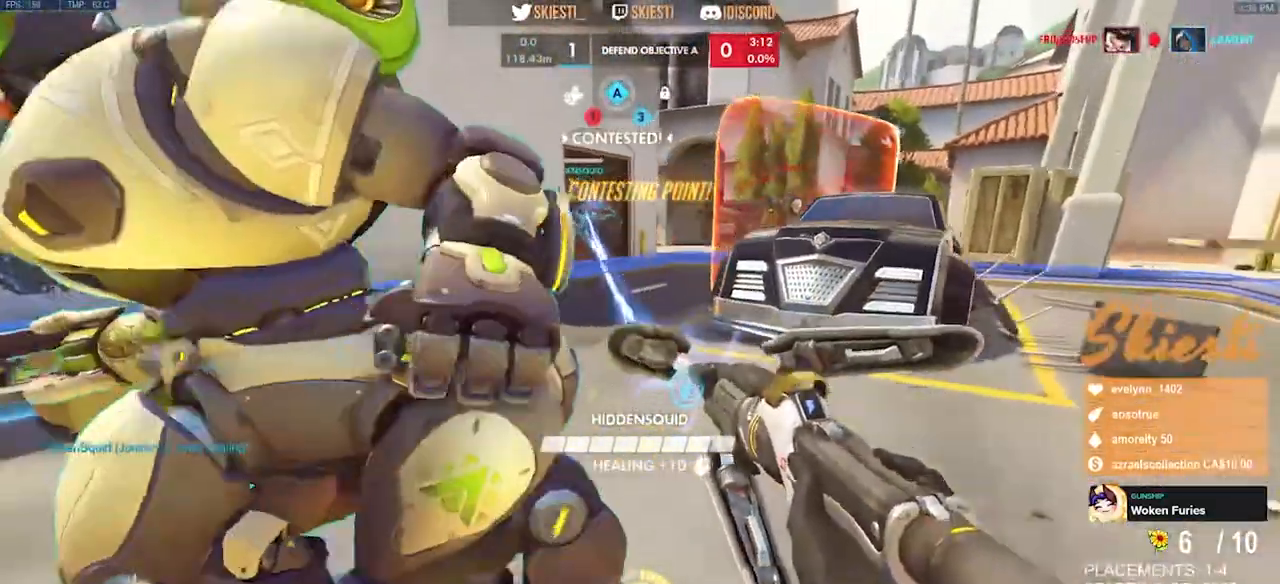
{"keys": ["a", "w"], "mouse": ["left"], "events": [[17, "mouse_right", "up"], [17, "w", "down"]]}
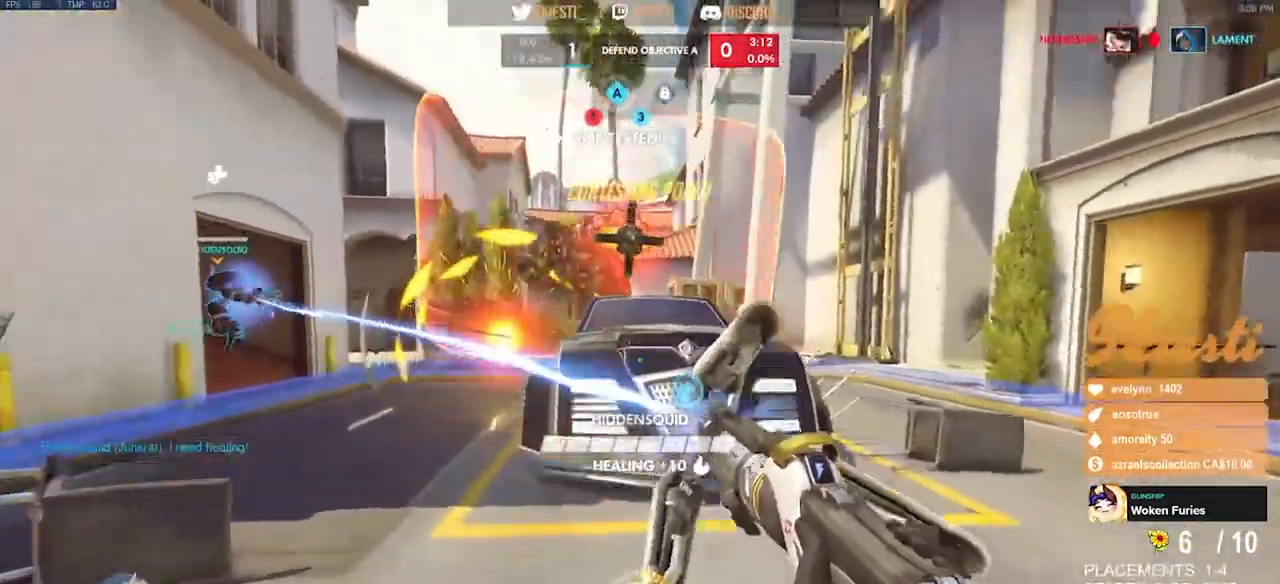
{"keys": ["a", "shift", "space"], "mouse": ["left"], "events": [[50, "w", "up"], [350, "s", "down"], [417, "s", "up"], [483, "space", "down"], [500, "shift", "down"]]}
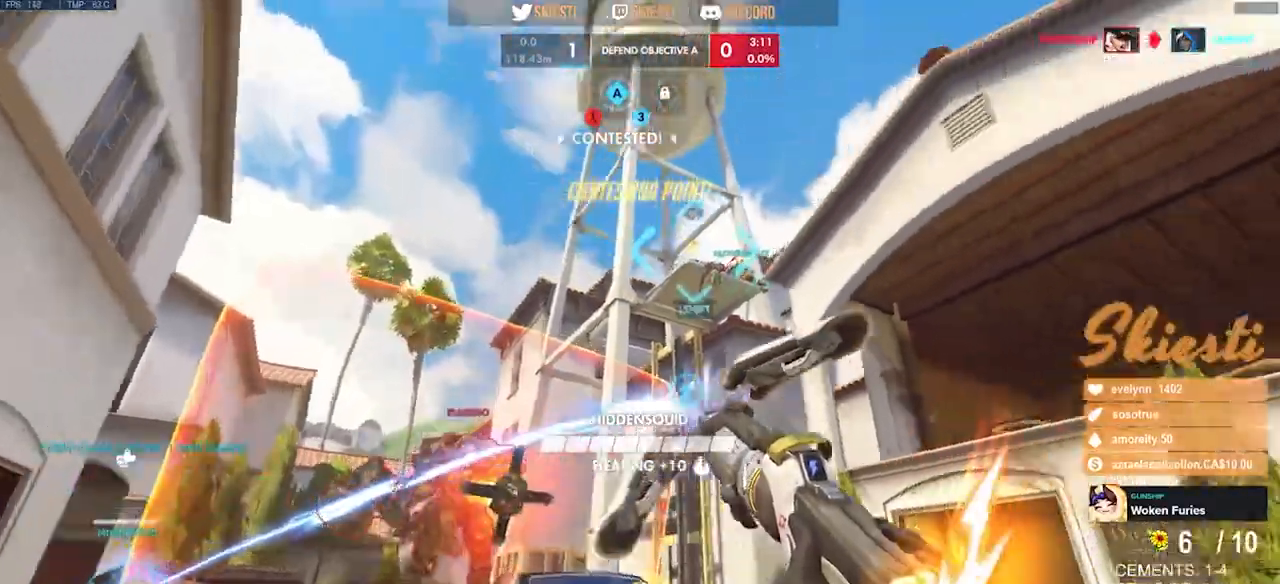
{"keys": ["a", "shift", "w"], "mouse": ["left", "mb4"], "events": [[133, "w", "down"], [350, "mouse_mb4", "down"], [500, "space", "up"]]}
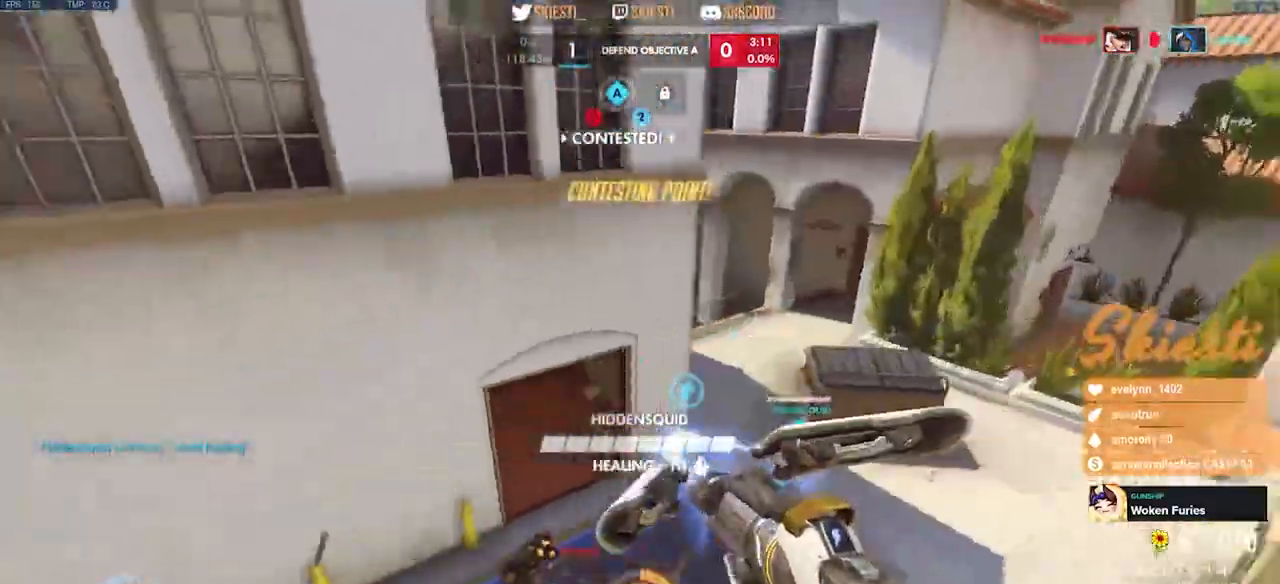
{"keys": ["d"], "mouse": ["left"], "events": [[50, "d", "down"], [133, "a", "up"], [217, "space", "down"], [250, "shift", "up"], [350, "w", "up"], [417, "space", "up"], [450, "mouse_mb4", "up"]]}